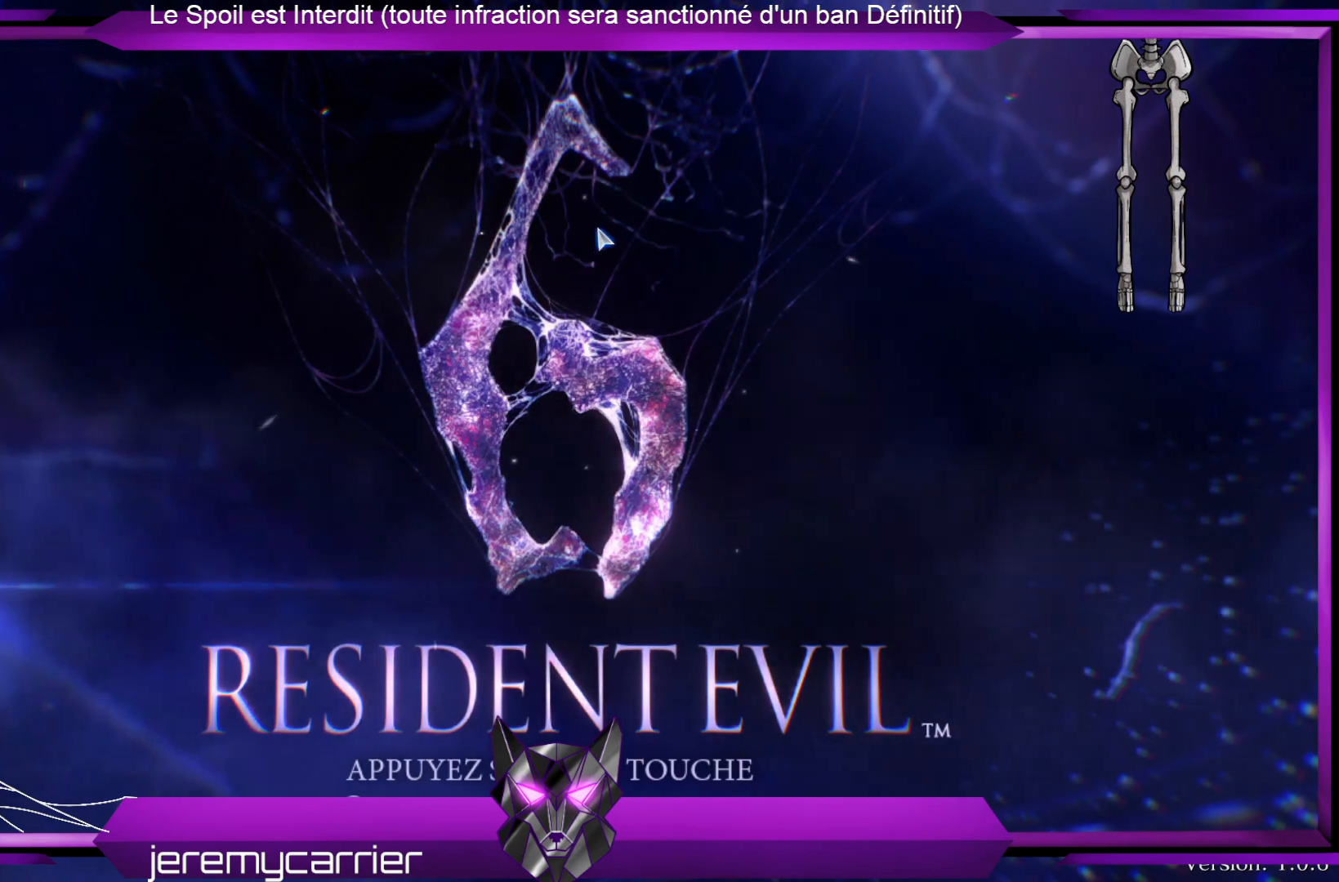
Gameplay with a controller (Xbox layout); each line is a JSON object with the inputs held at the frame after it. "events" lists button and stick changes between this image and that frame as [ms after this image, input, new state], when the widget could be followed in between.
{"buttons": [], "left_stick": "up", "right_stick": "center", "events": [[167, "left_stick", "down"], [400, "left_stick", "up"]]}
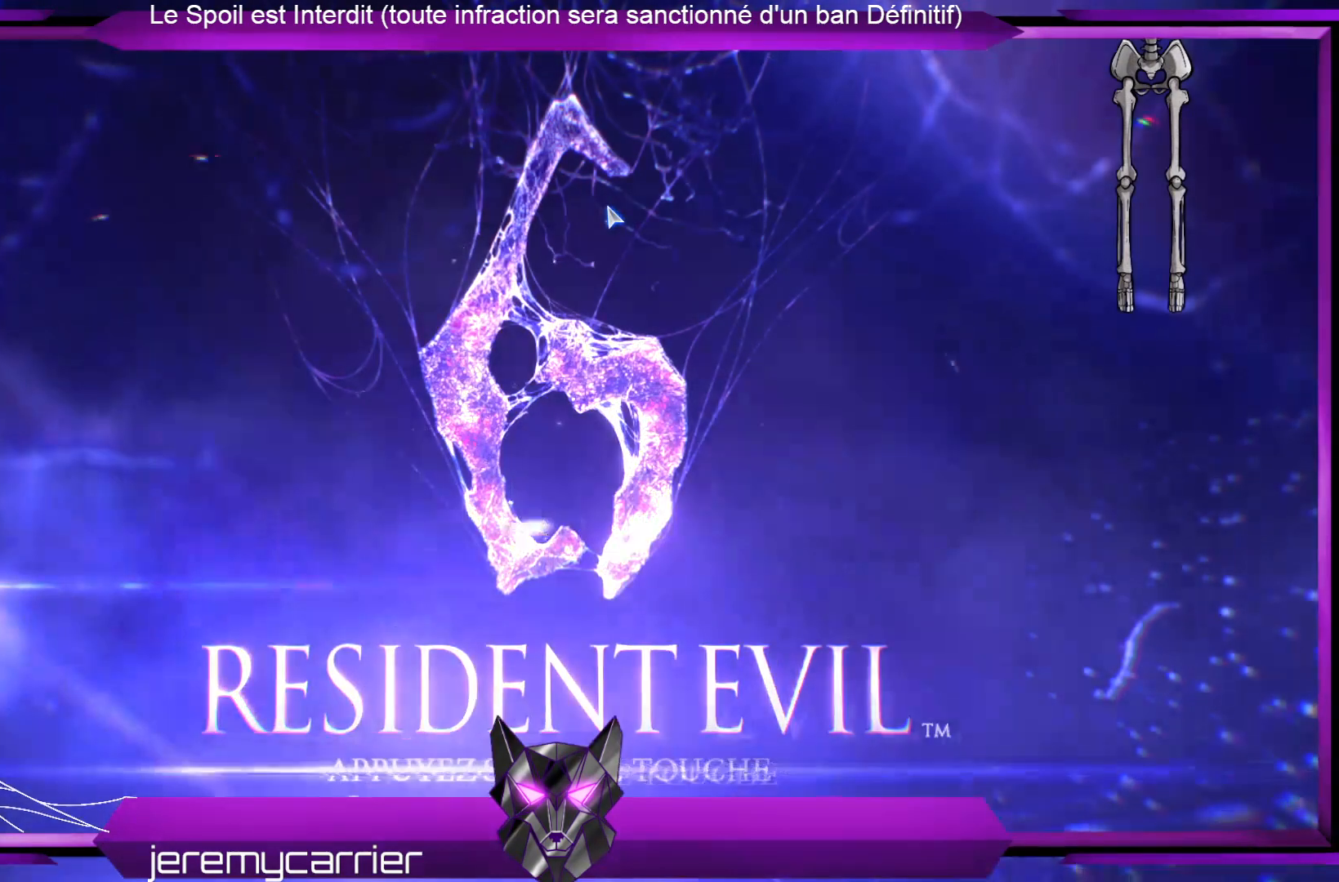
{"buttons": [], "left_stick": "center", "right_stick": "center", "events": [[34, "left_stick", "center"]]}
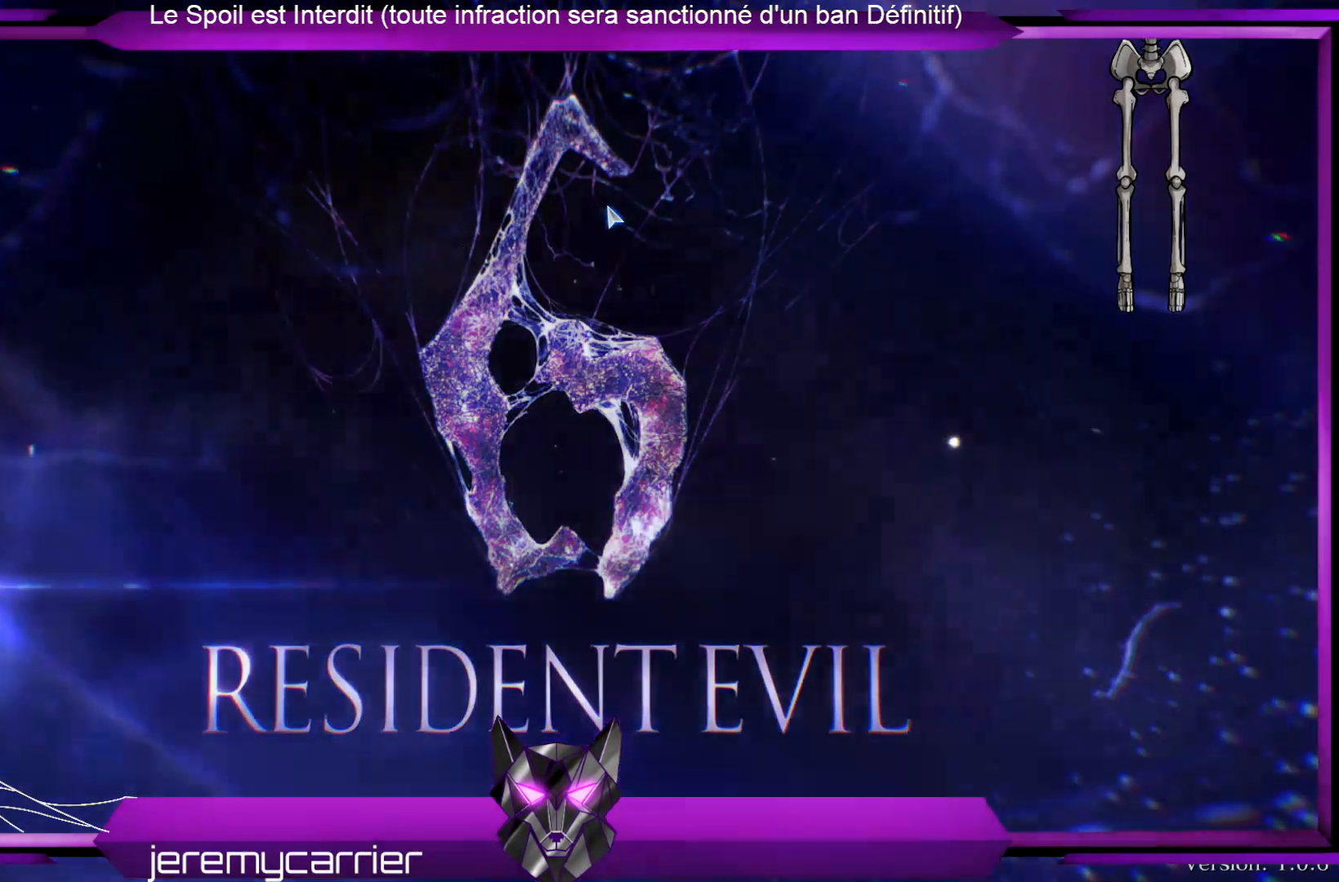
{"buttons": [], "left_stick": "center", "right_stick": "center", "events": []}
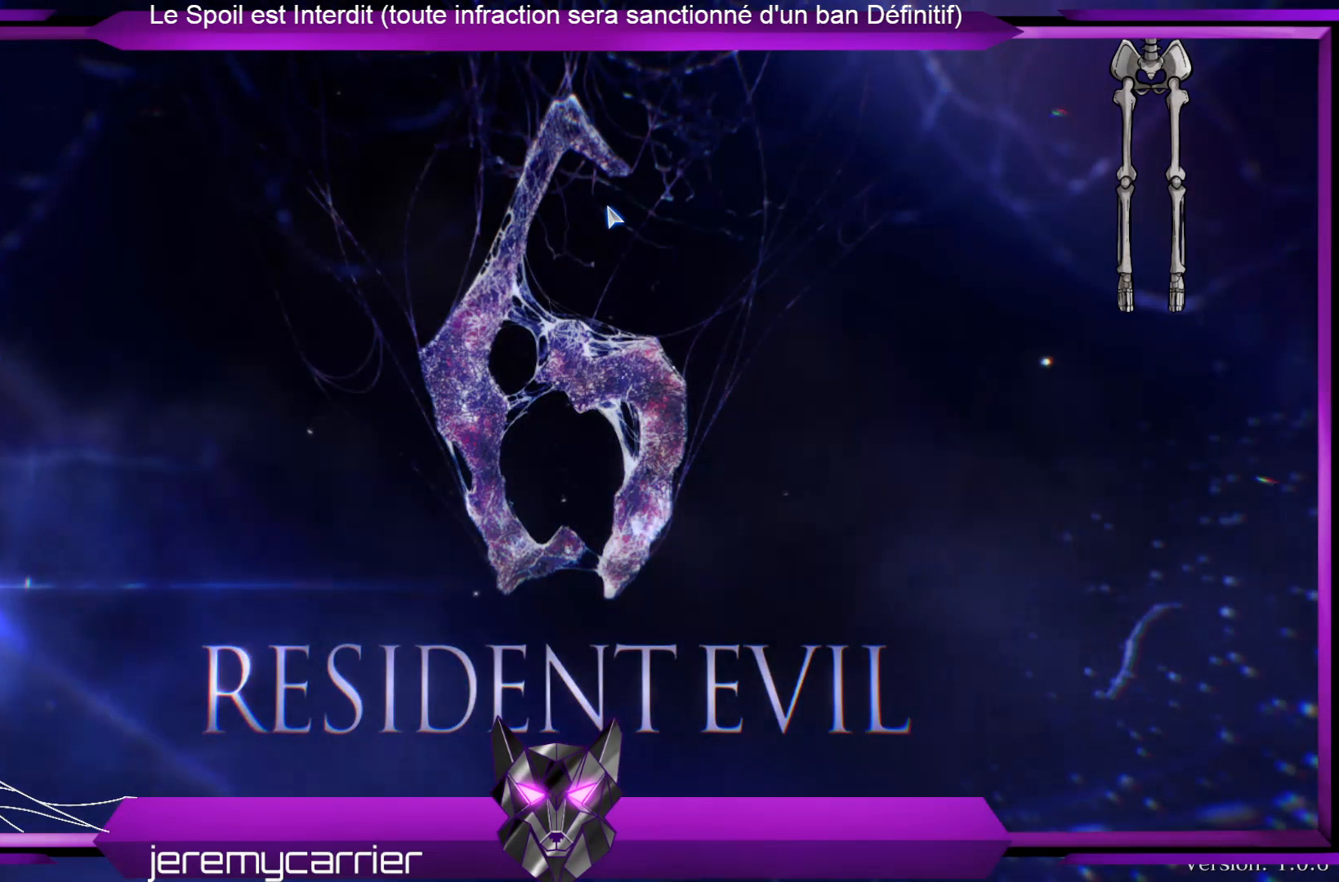
{"buttons": [], "left_stick": "center", "right_stick": "center", "events": []}
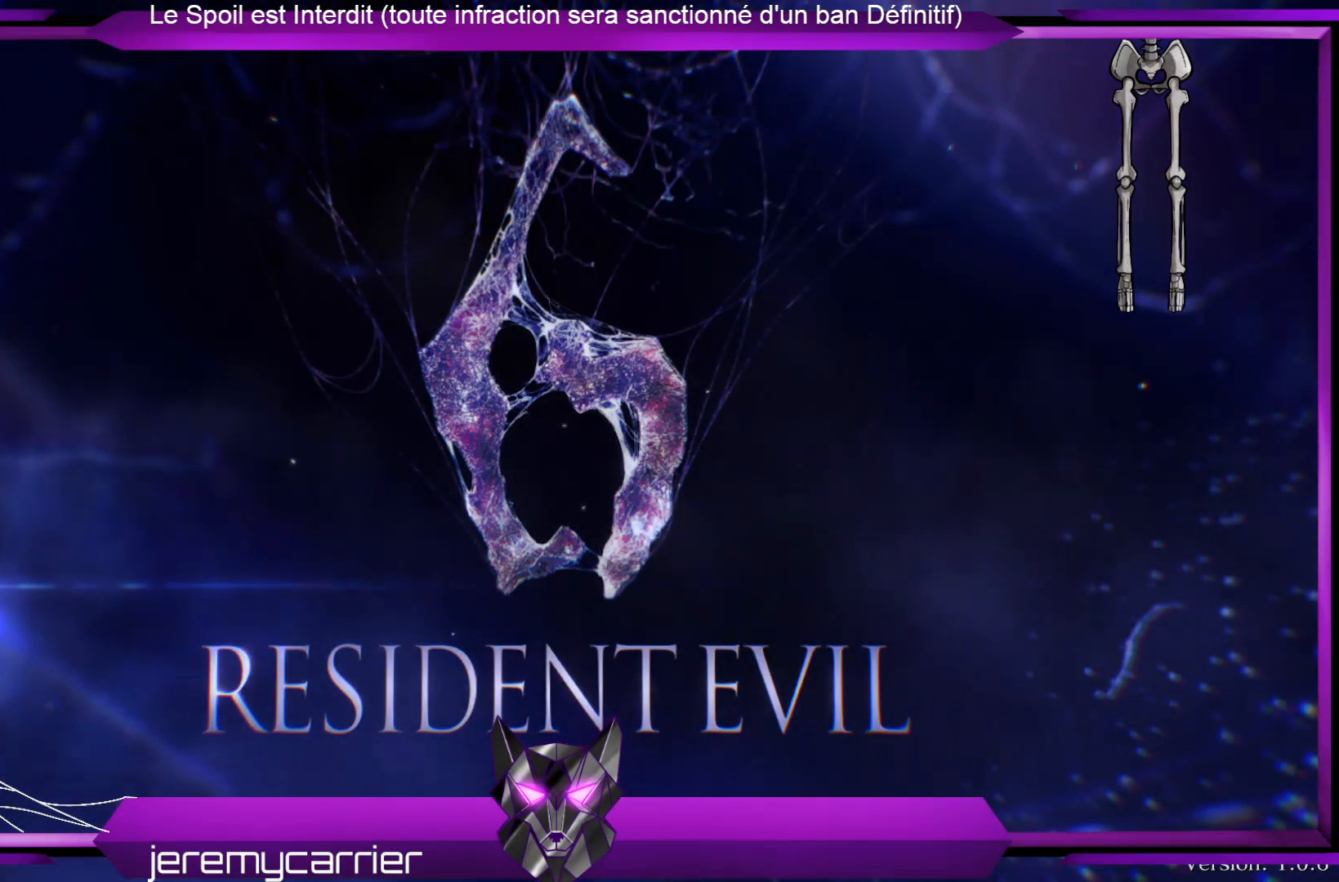
{"buttons": [], "left_stick": "center", "right_stick": "center", "events": []}
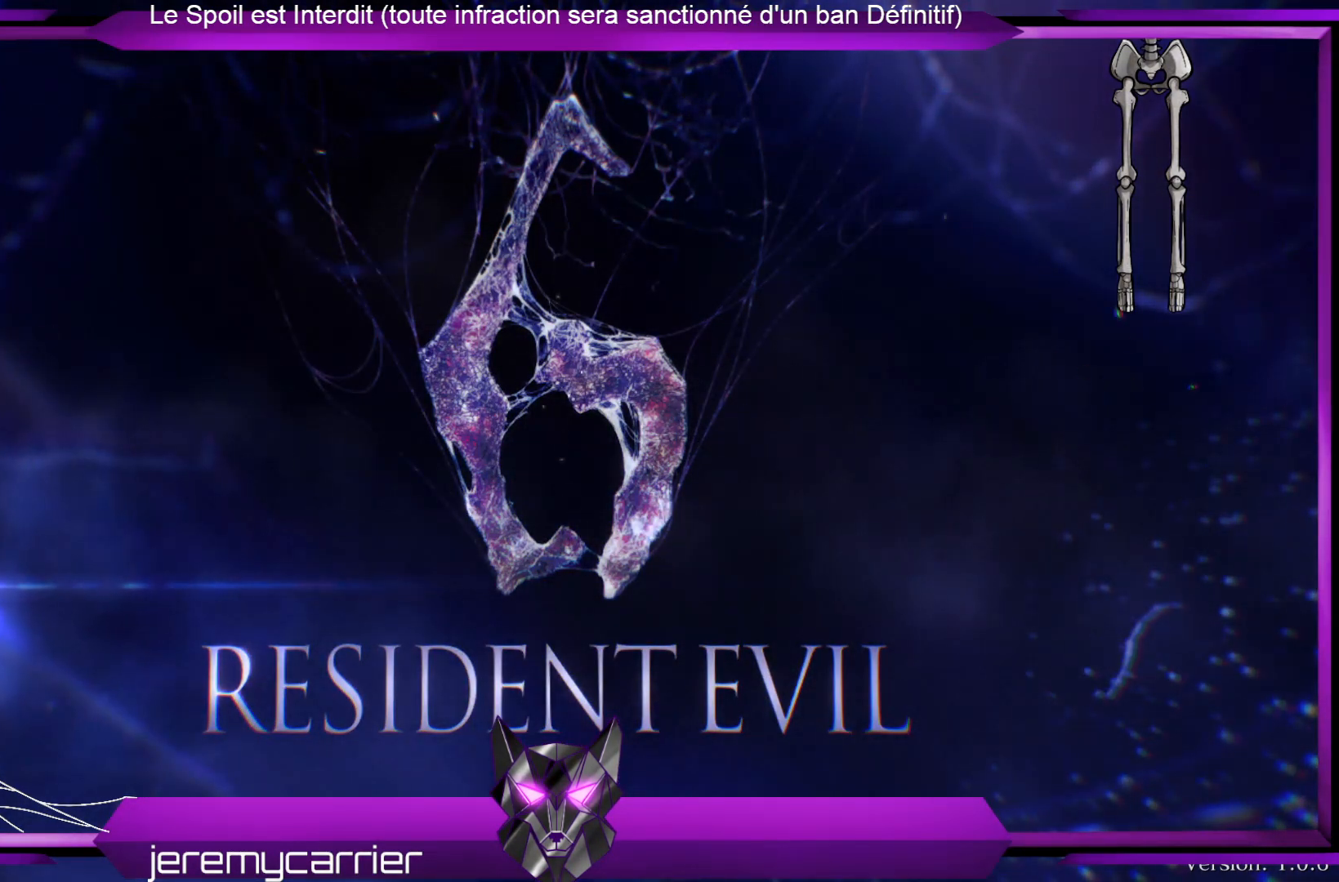
{"buttons": [], "left_stick": "center", "right_stick": "center", "events": [[100, "left_stick", "left"], [167, "left_stick", "center"]]}